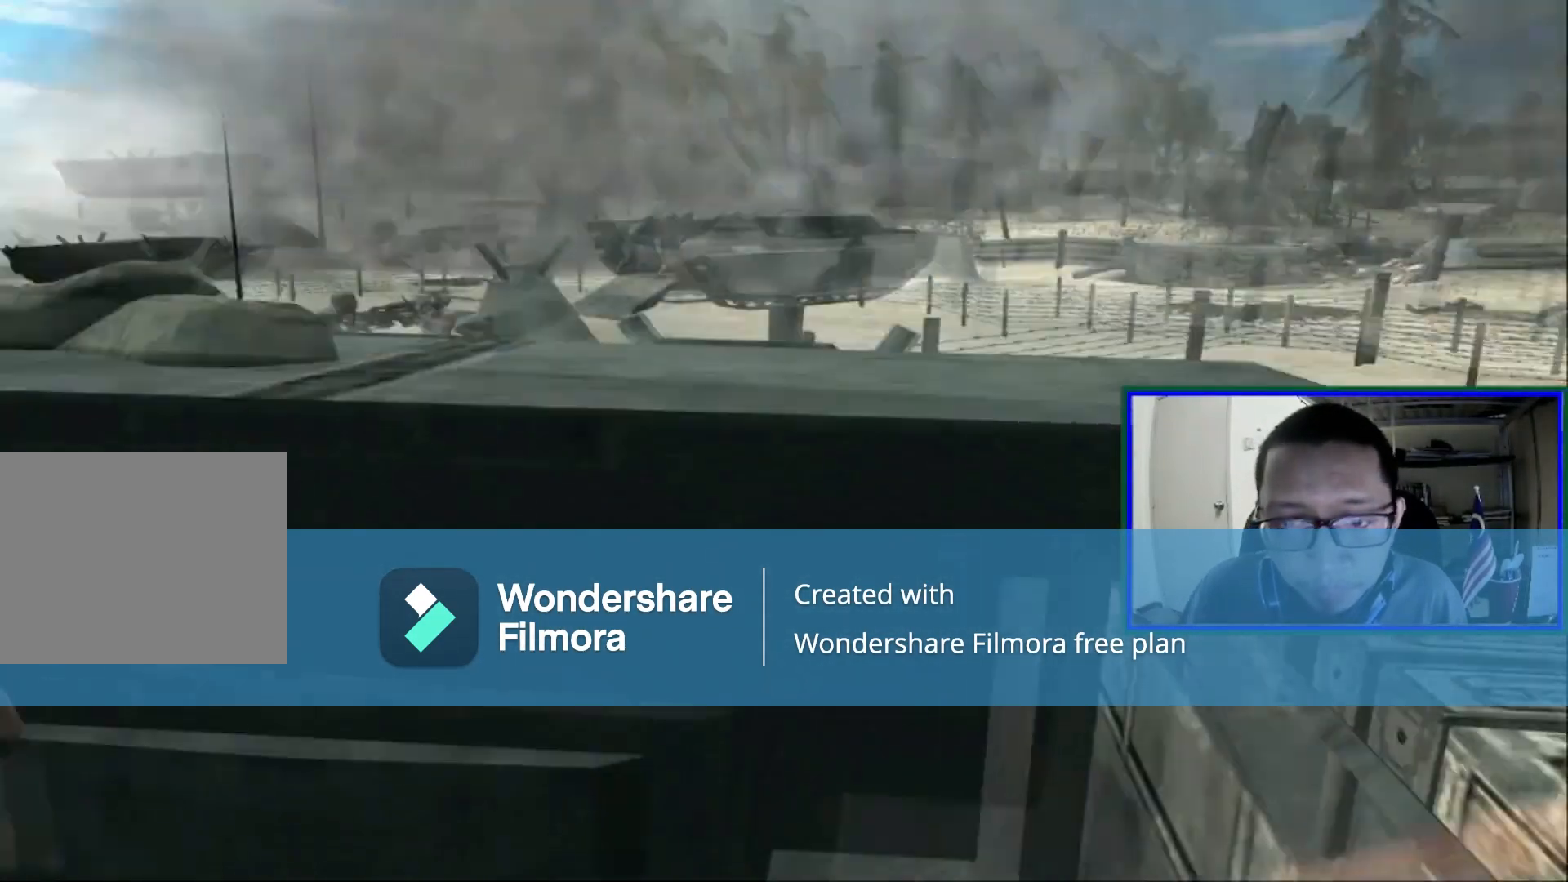
Gameplay with a controller (Xbox layout); each line is a JSON object with the inputs held at the frame after it (dt_ms = milliseconds from this image to that frame). "events" lists button and stick changes between this image and that frame as [ms after this image, input, new state], when the widget could be followed in between. Not read: L1 L3.
{"dt_ms": 520, "buttons": [], "left_stick": "center", "right_stick": "center", "events": []}
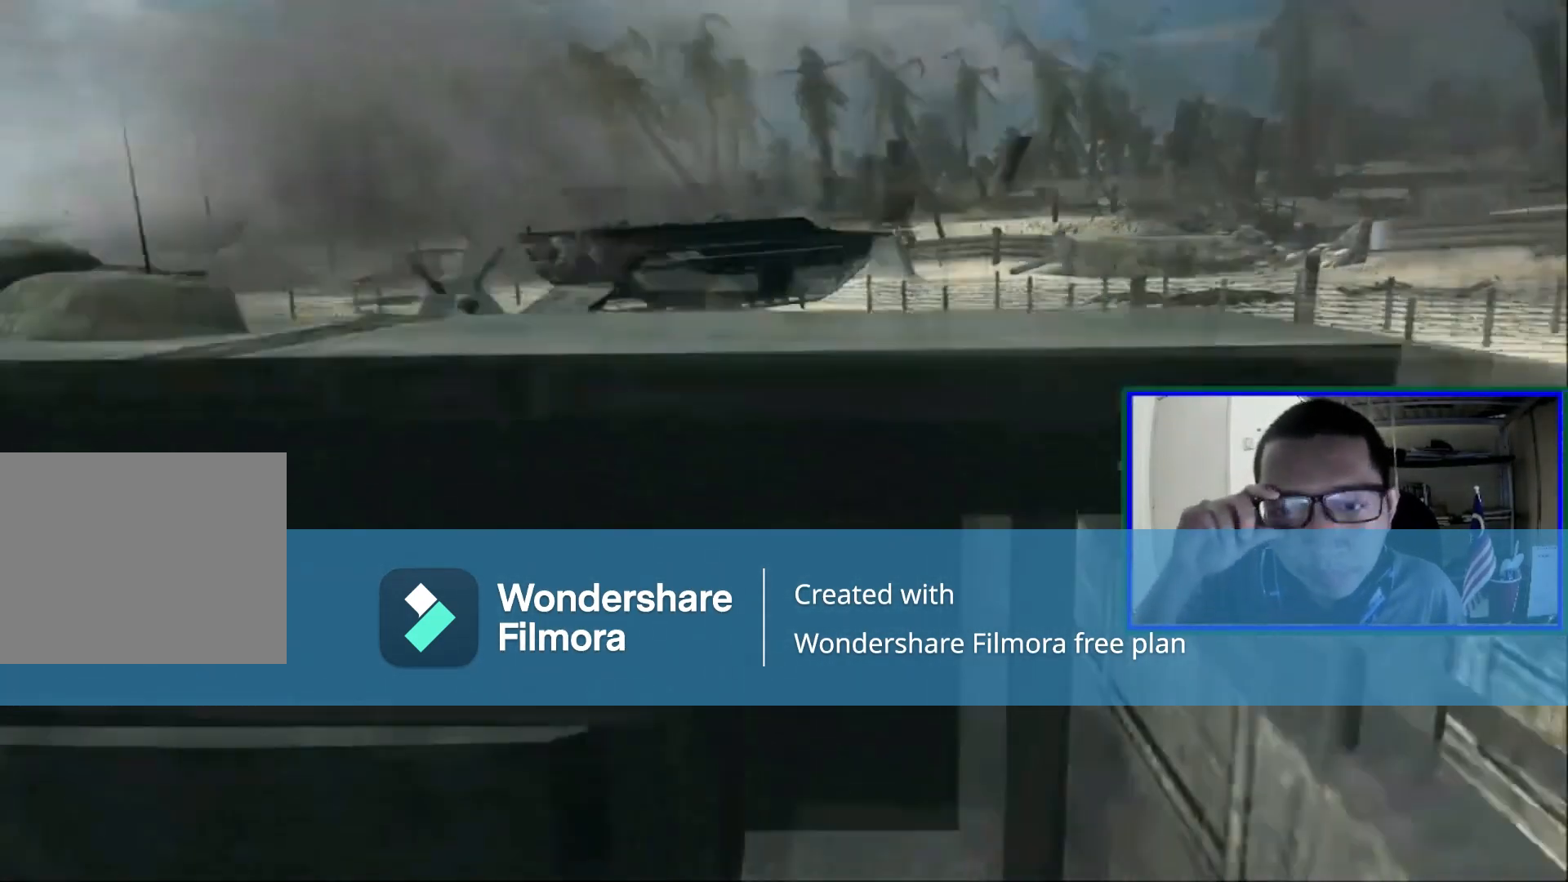
{"dt_ms": 480, "buttons": [], "left_stick": "center", "right_stick": "center", "events": []}
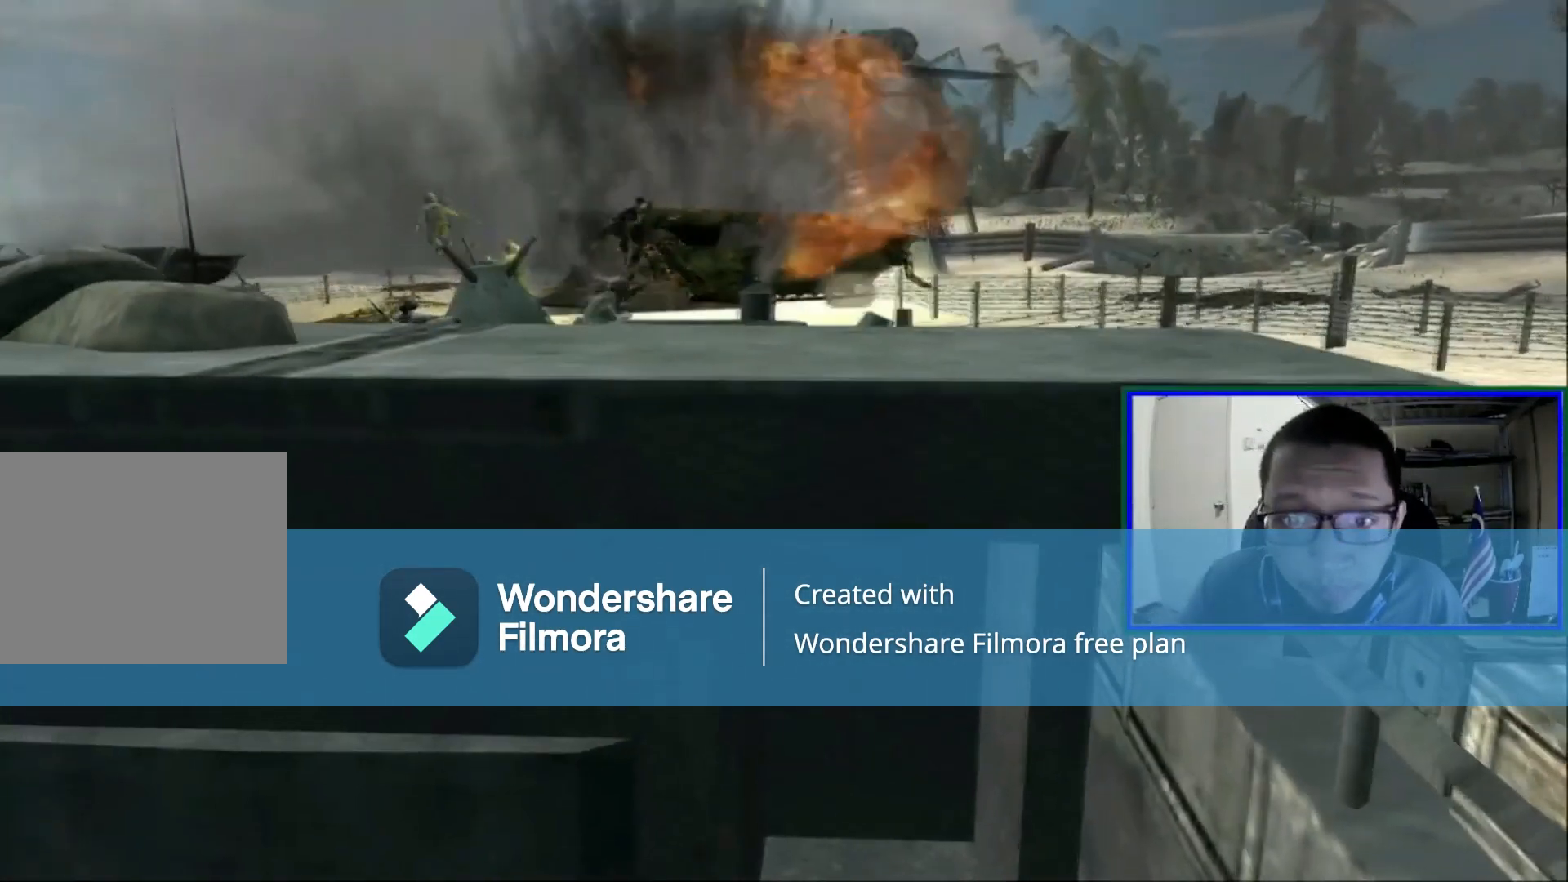
{"dt_ms": 520, "buttons": [], "left_stick": "center", "right_stick": "center", "events": []}
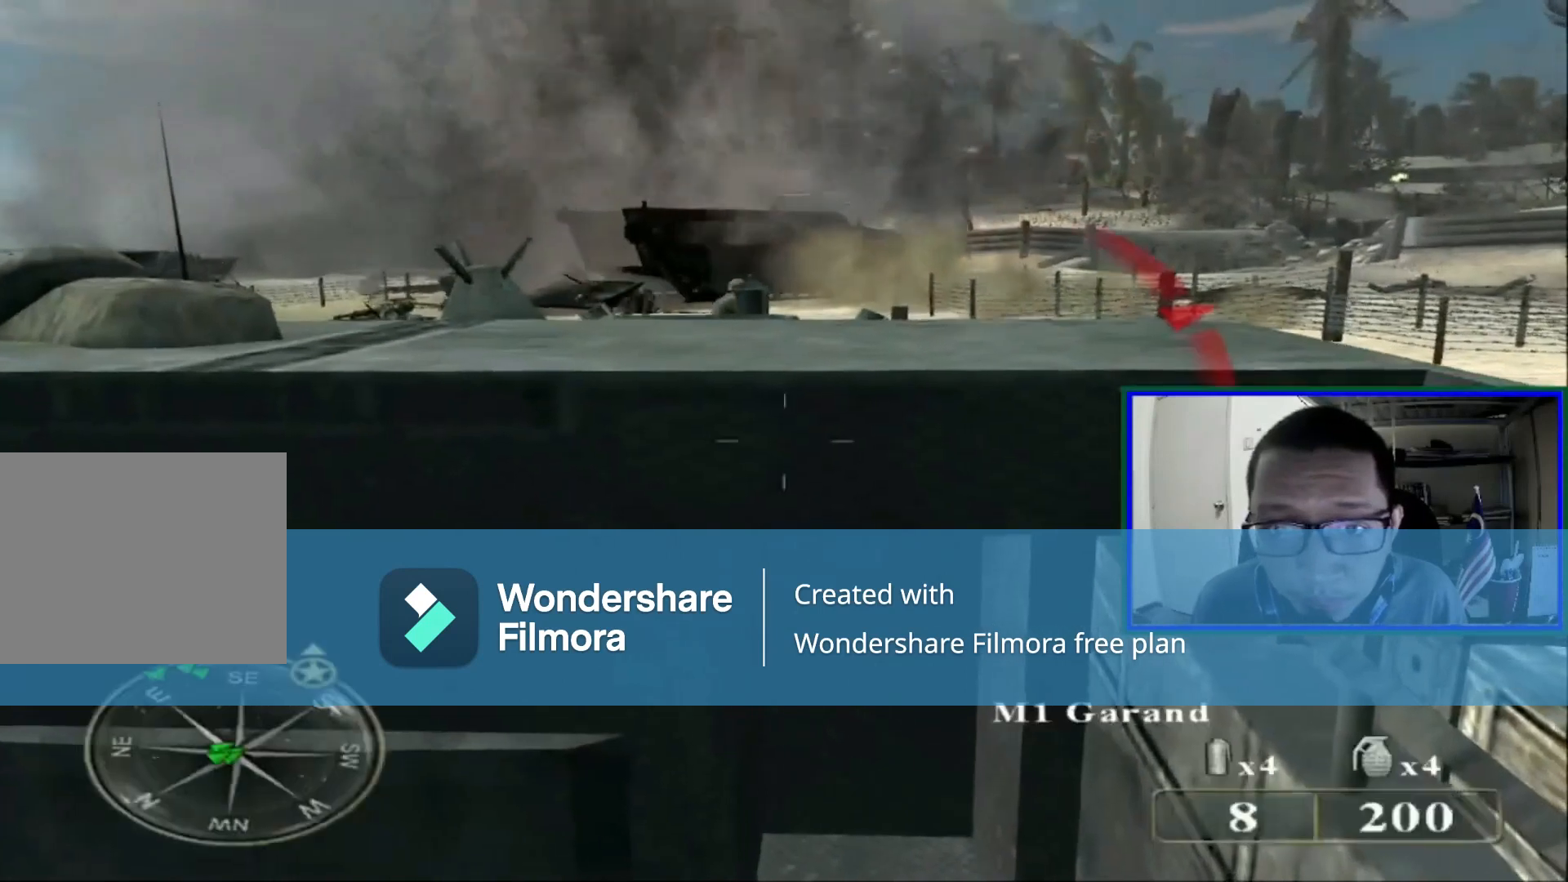
{"dt_ms": 480, "buttons": [], "left_stick": "center", "right_stick": "left", "events": [[40, "right_stick", "left"]]}
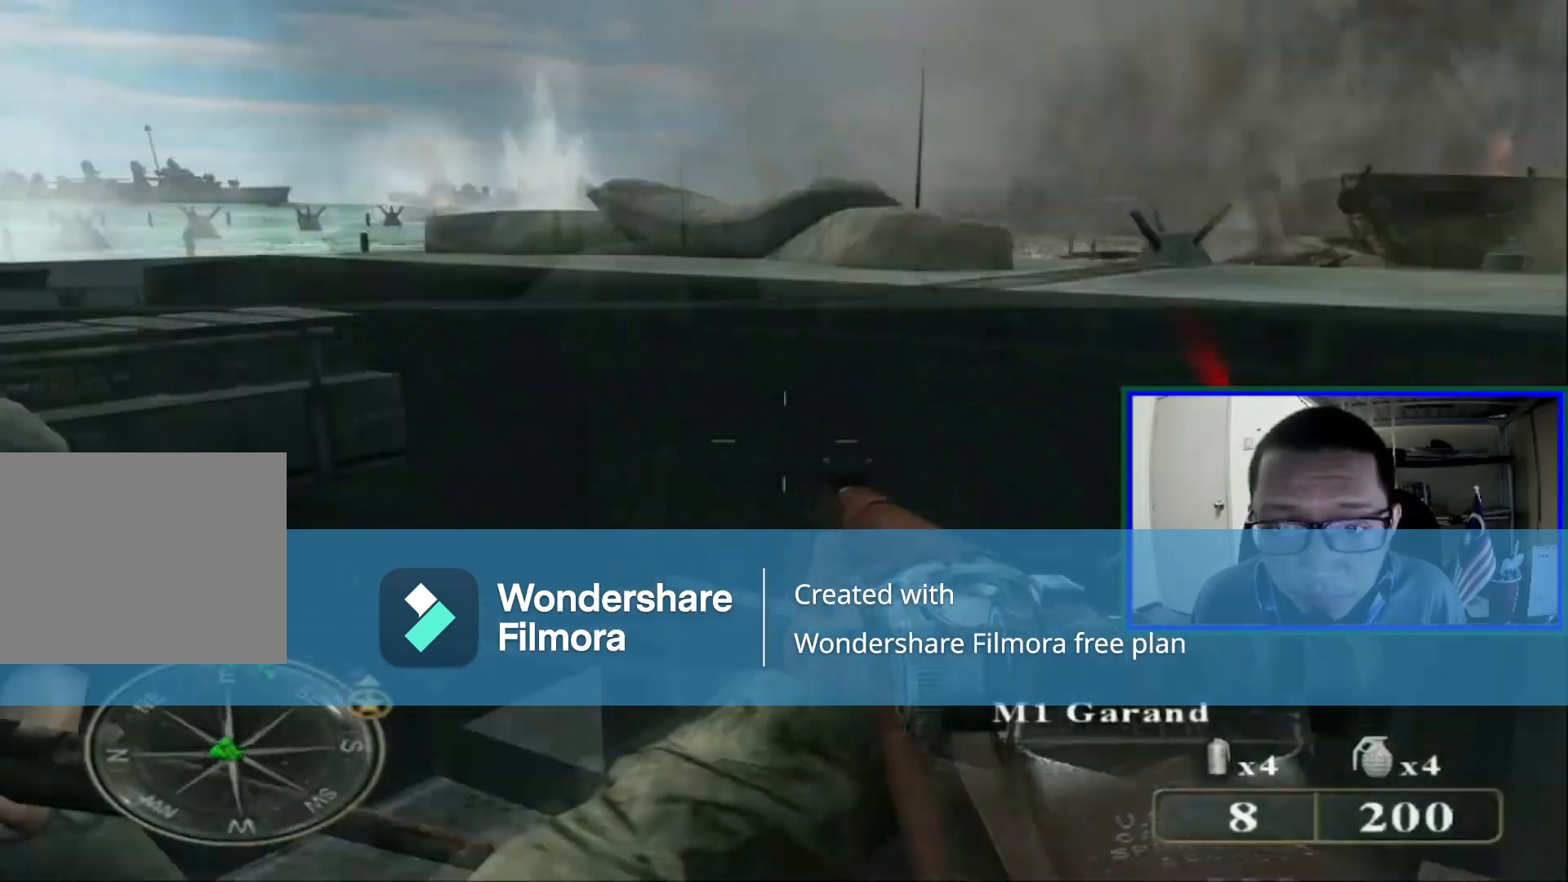
{"dt_ms": 520, "buttons": [], "left_stick": "center", "right_stick": "left", "events": []}
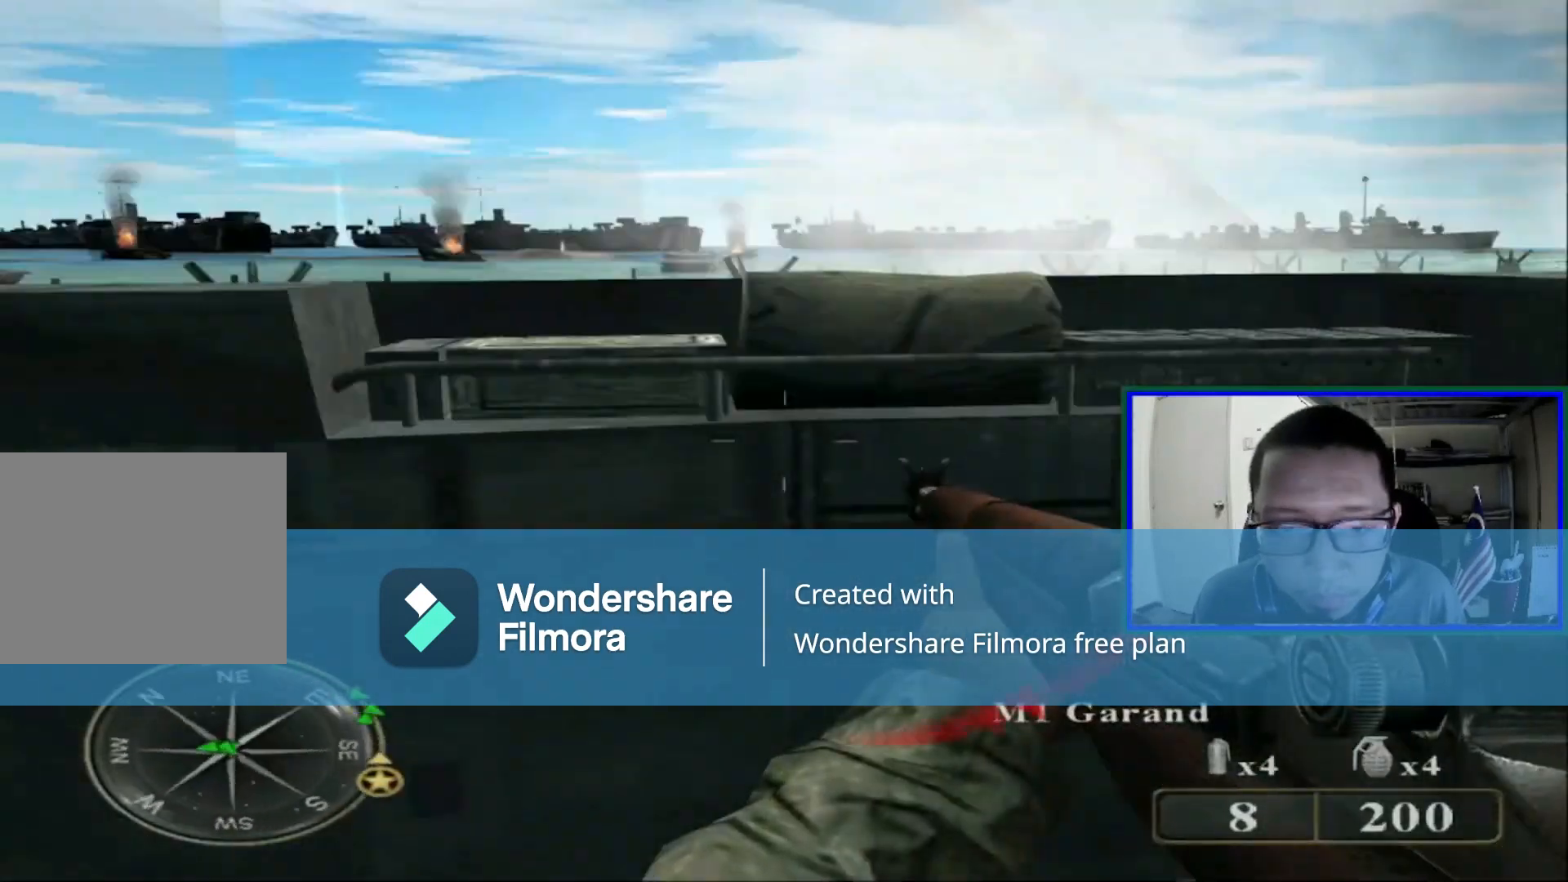
{"dt_ms": 480, "buttons": [], "left_stick": "up-left", "right_stick": "left", "events": [[40, "left_stick", "up"], [200, "right_stick", "center"], [360, "left_stick", "up-left"], [360, "right_stick", "left"]]}
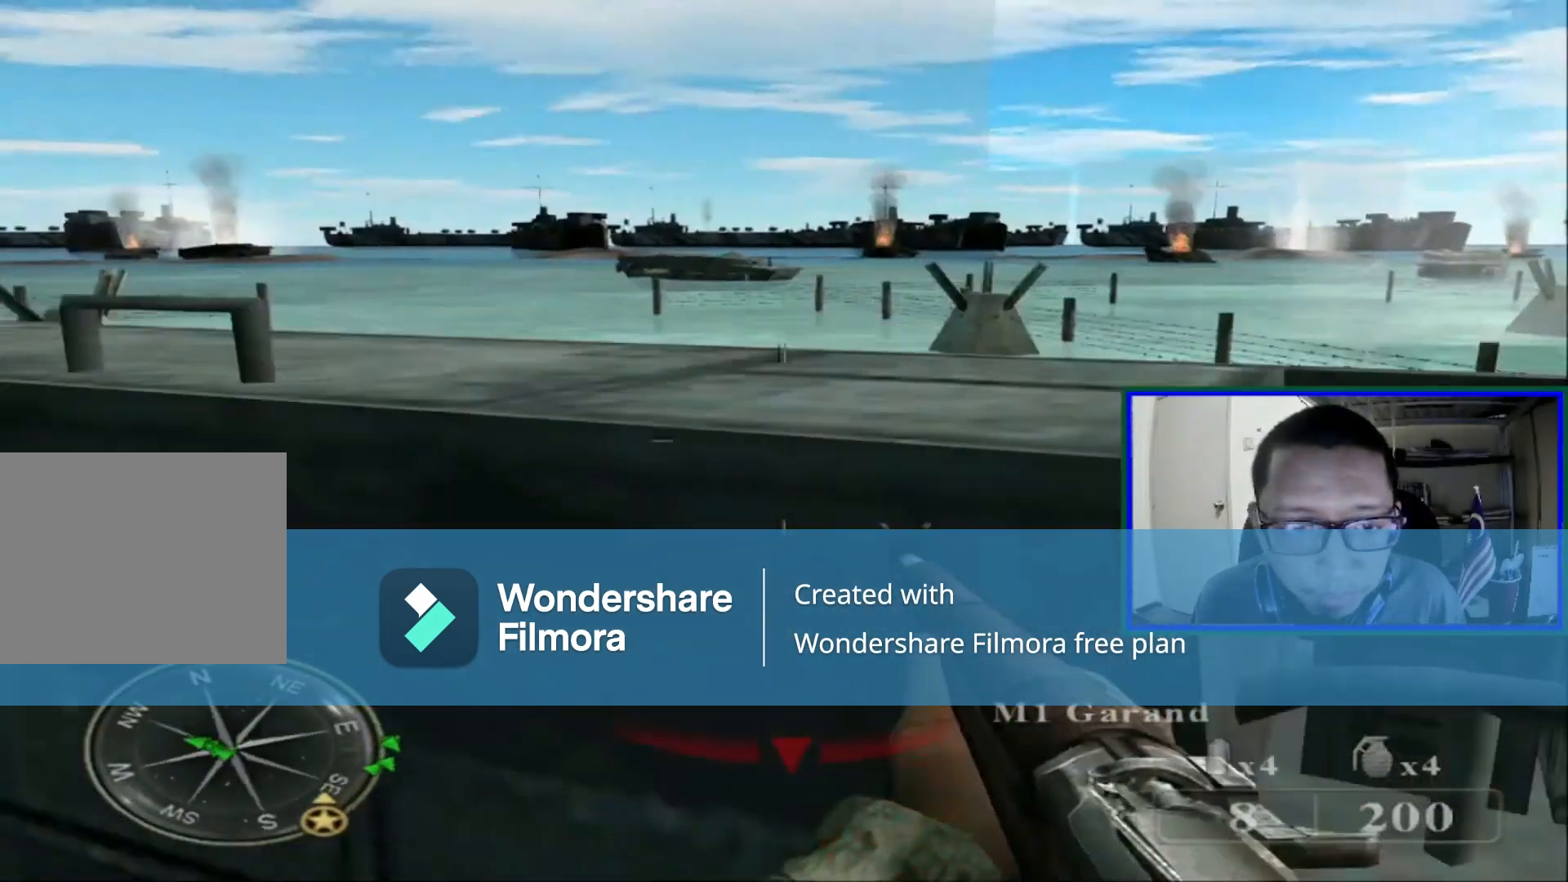
{"dt_ms": 520, "buttons": [], "left_stick": "up", "right_stick": "center"}
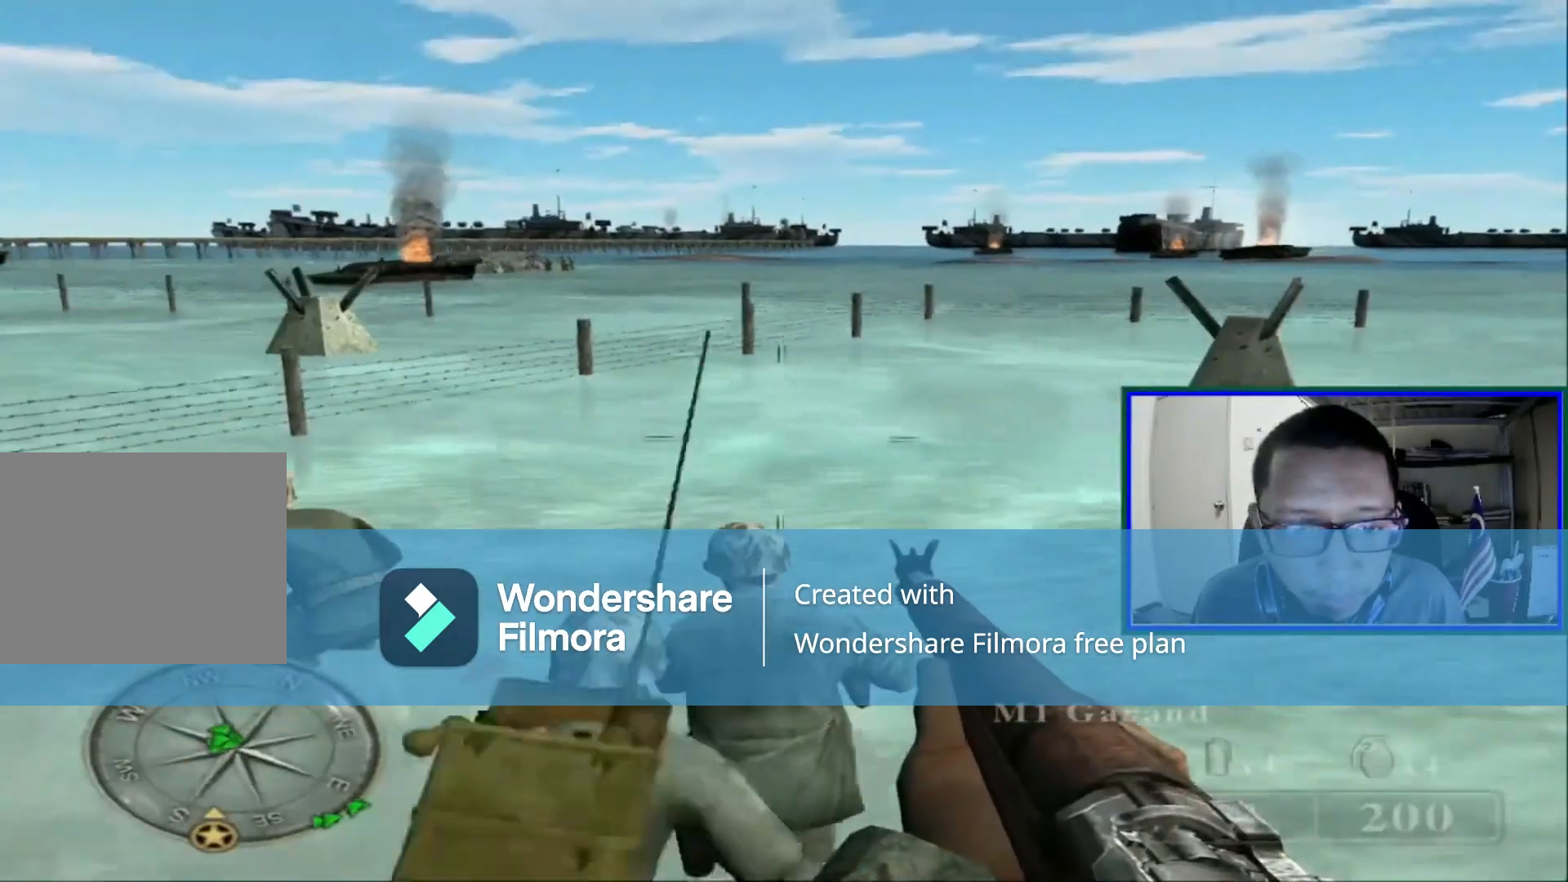
{"dt_ms": 480, "buttons": [], "left_stick": "left", "right_stick": "right"}
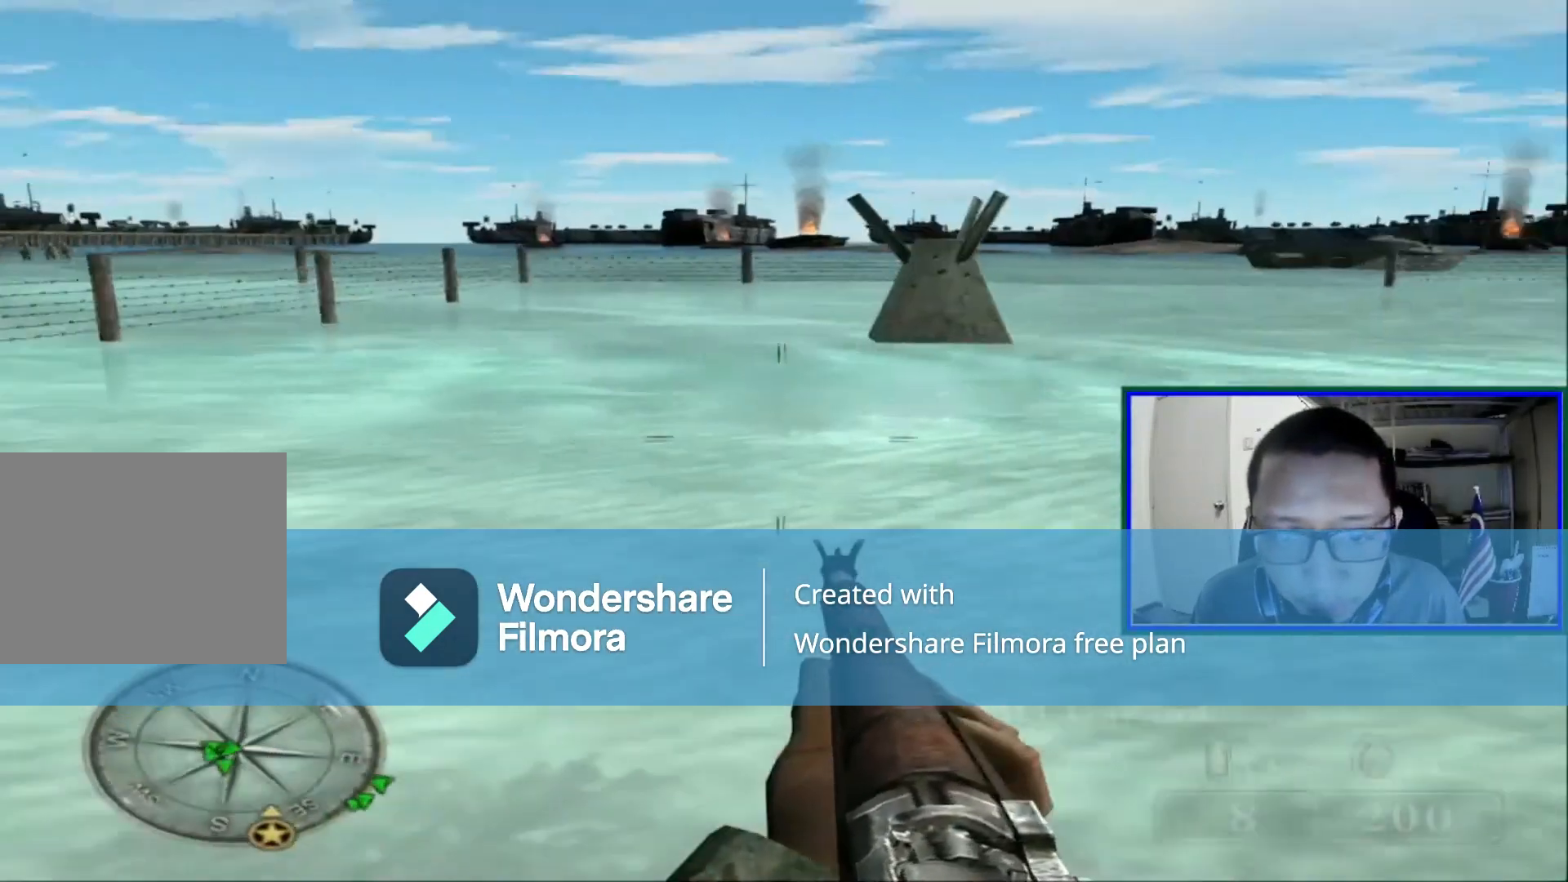
{"dt_ms": 520, "buttons": [], "left_stick": "down-right", "right_stick": "right", "events": [[200, "left_stick", "down-left"], [320, "left_stick", "down"], [480, "left_stick", "down-right"]]}
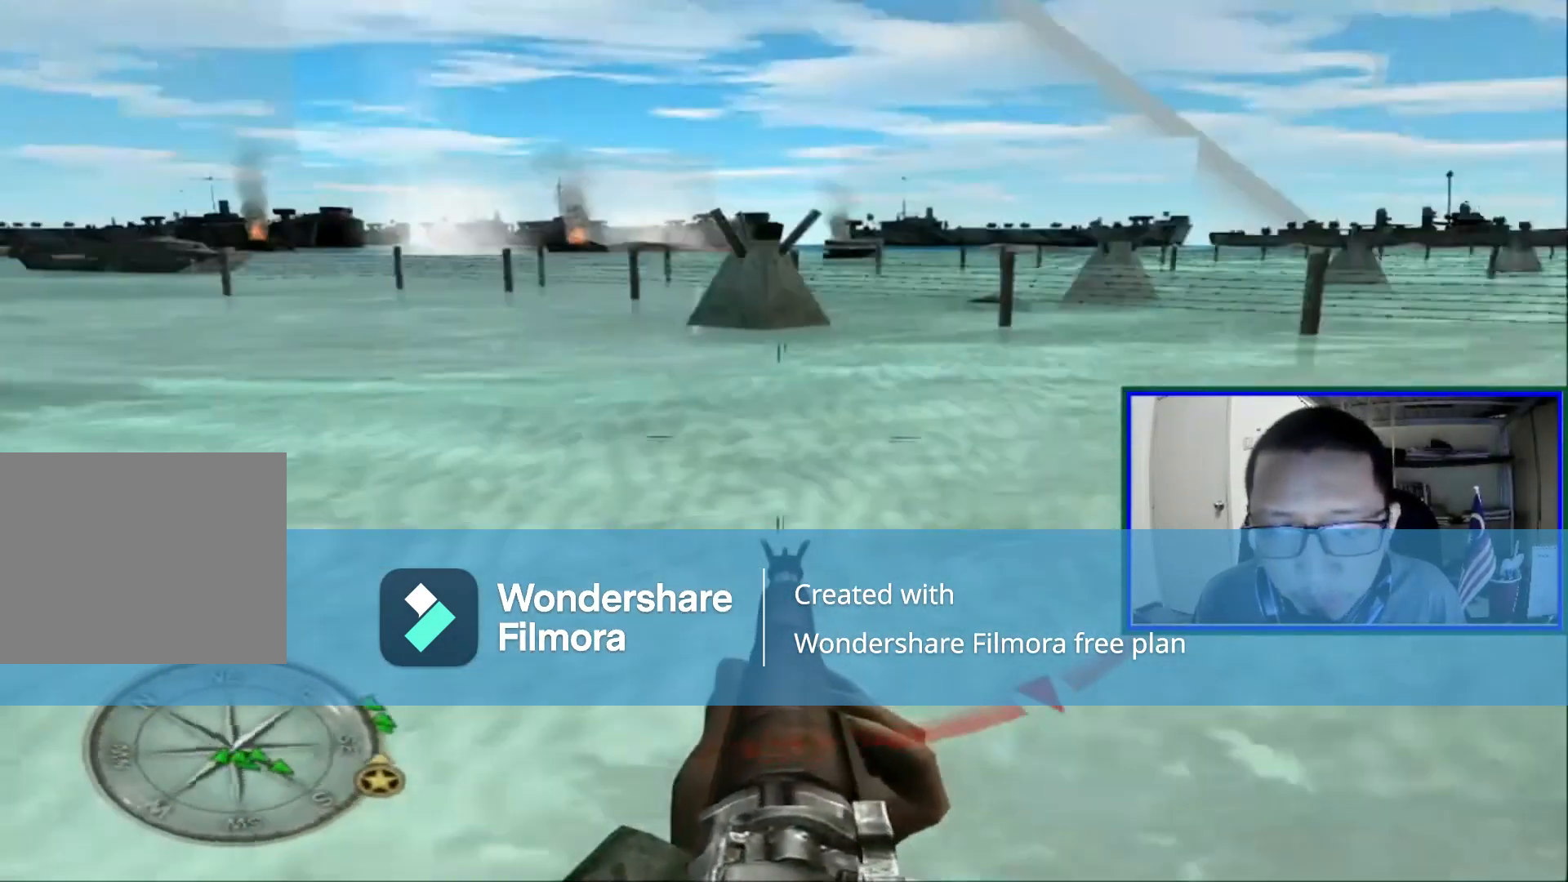
{"dt_ms": 480, "buttons": [], "left_stick": "right", "right_stick": "right", "events": [[160, "left_stick", "right"]]}
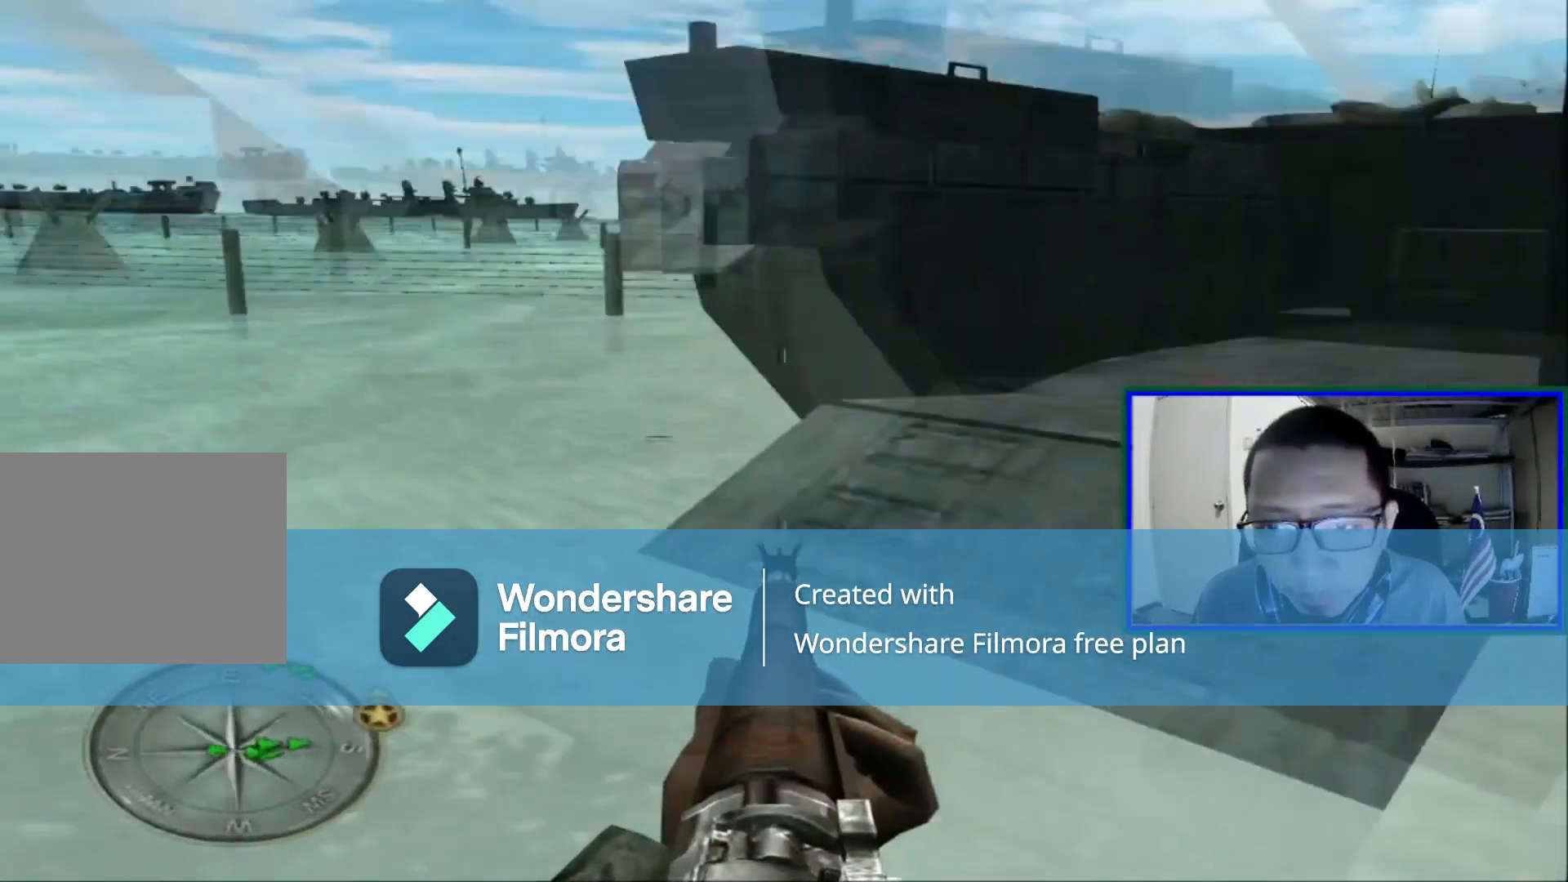
{"dt_ms": 520, "buttons": [], "left_stick": "up-right", "right_stick": "right", "events": [[200, "right_stick", "center"], [280, "left_stick", "up-right"], [520, "right_stick", "right"]]}
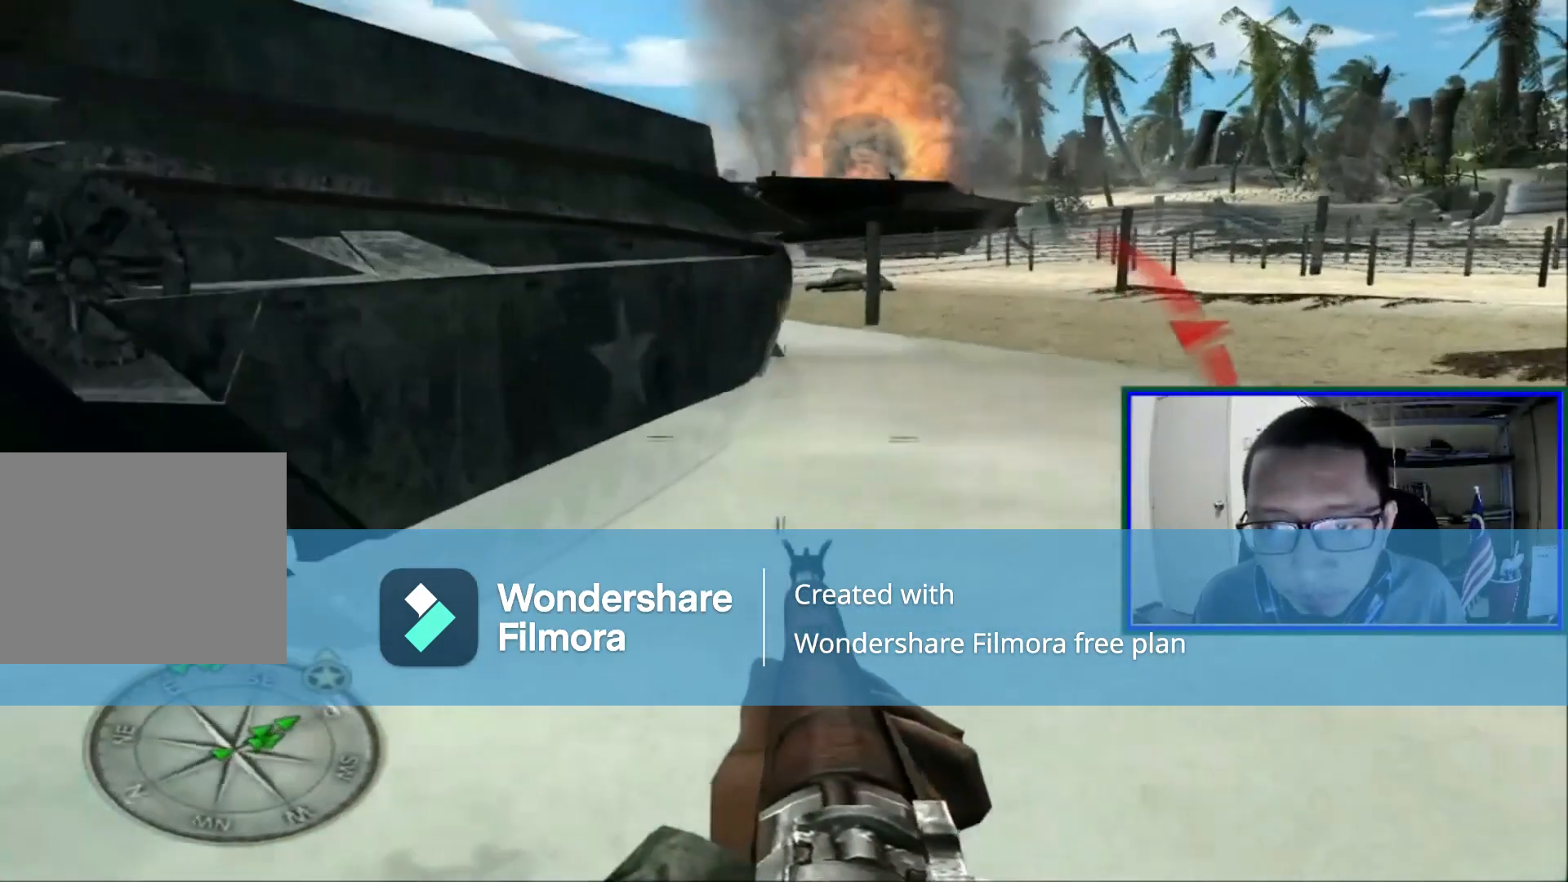
{"dt_ms": 480, "buttons": [], "left_stick": "up-right", "right_stick": "center", "events": [[160, "right_stick", "up-right"], [360, "right_stick", "center"]]}
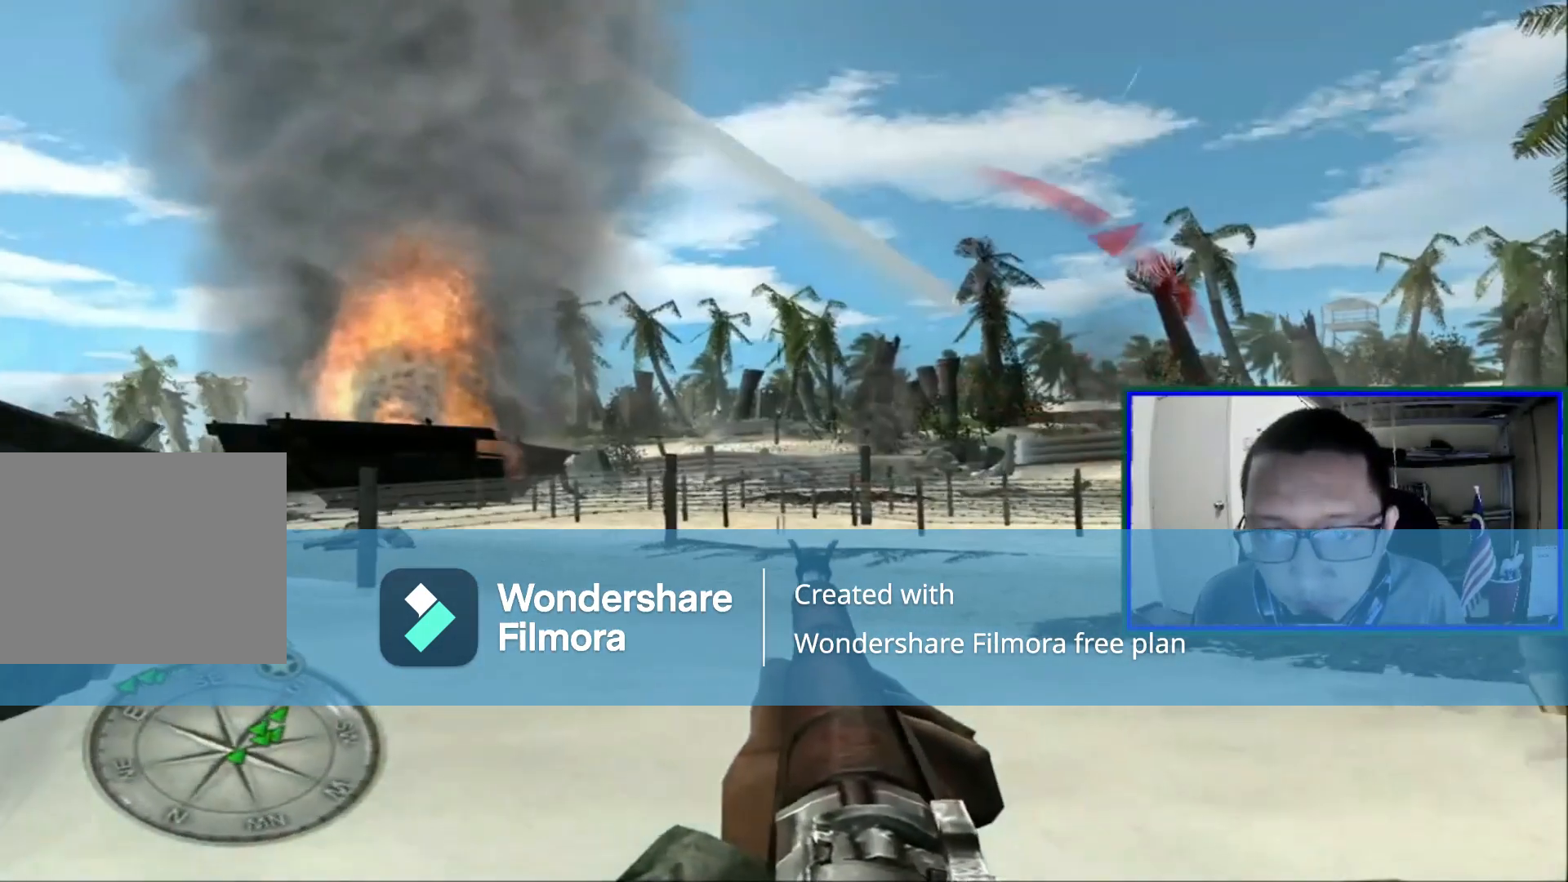
{"dt_ms": 1000, "buttons": [], "left_stick": "up-right", "right_stick": "right"}
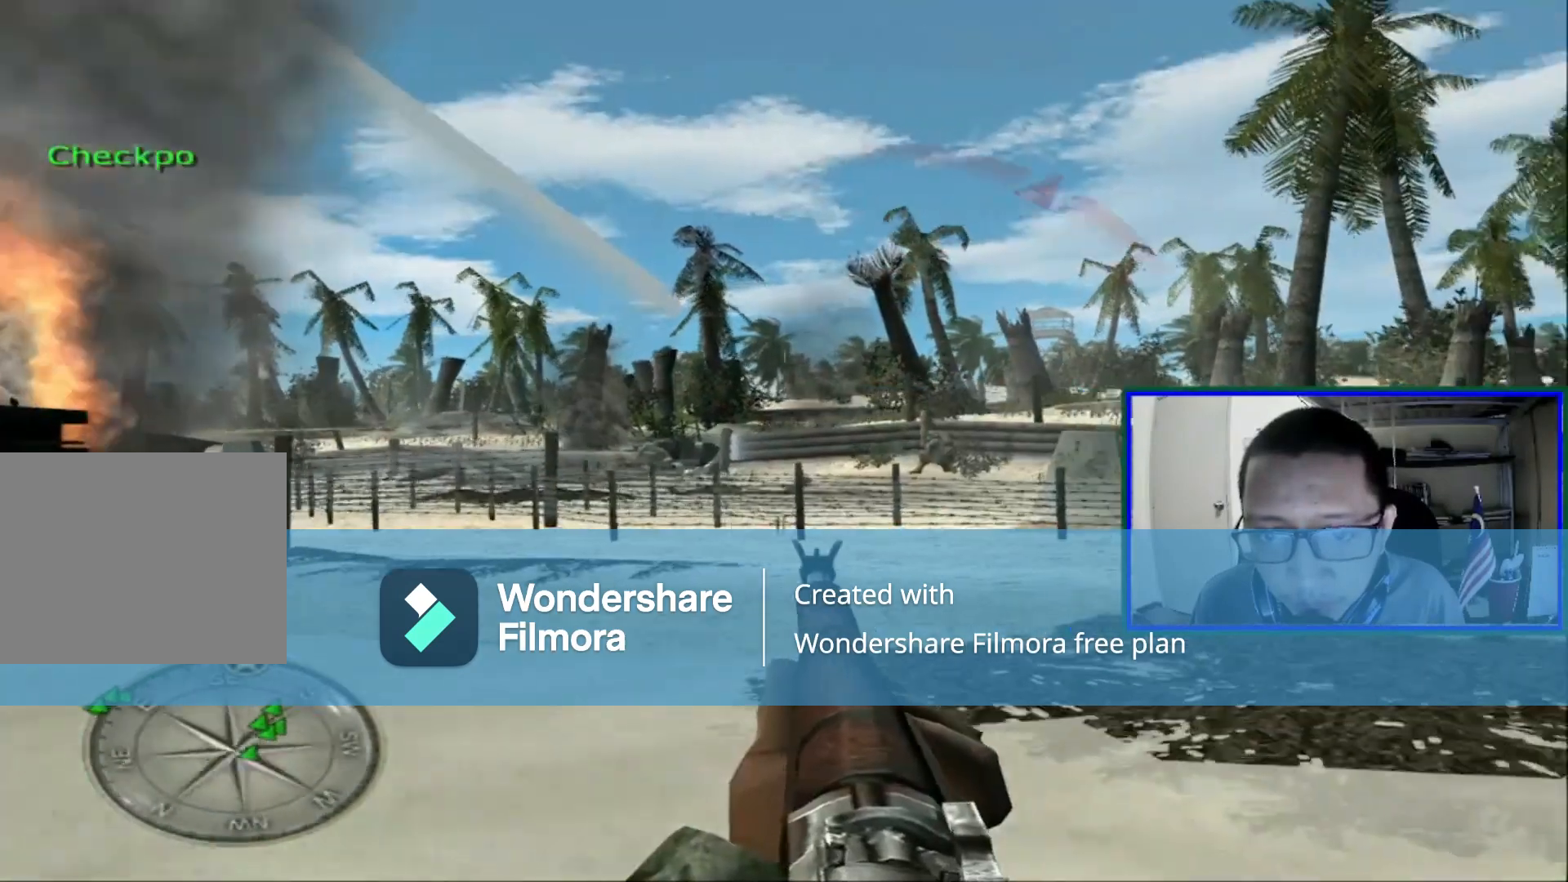
{"dt_ms": 520, "buttons": [], "left_stick": "up-right", "right_stick": "center", "events": [[80, "right_stick", "down-right"], [200, "right_stick", "center"]]}
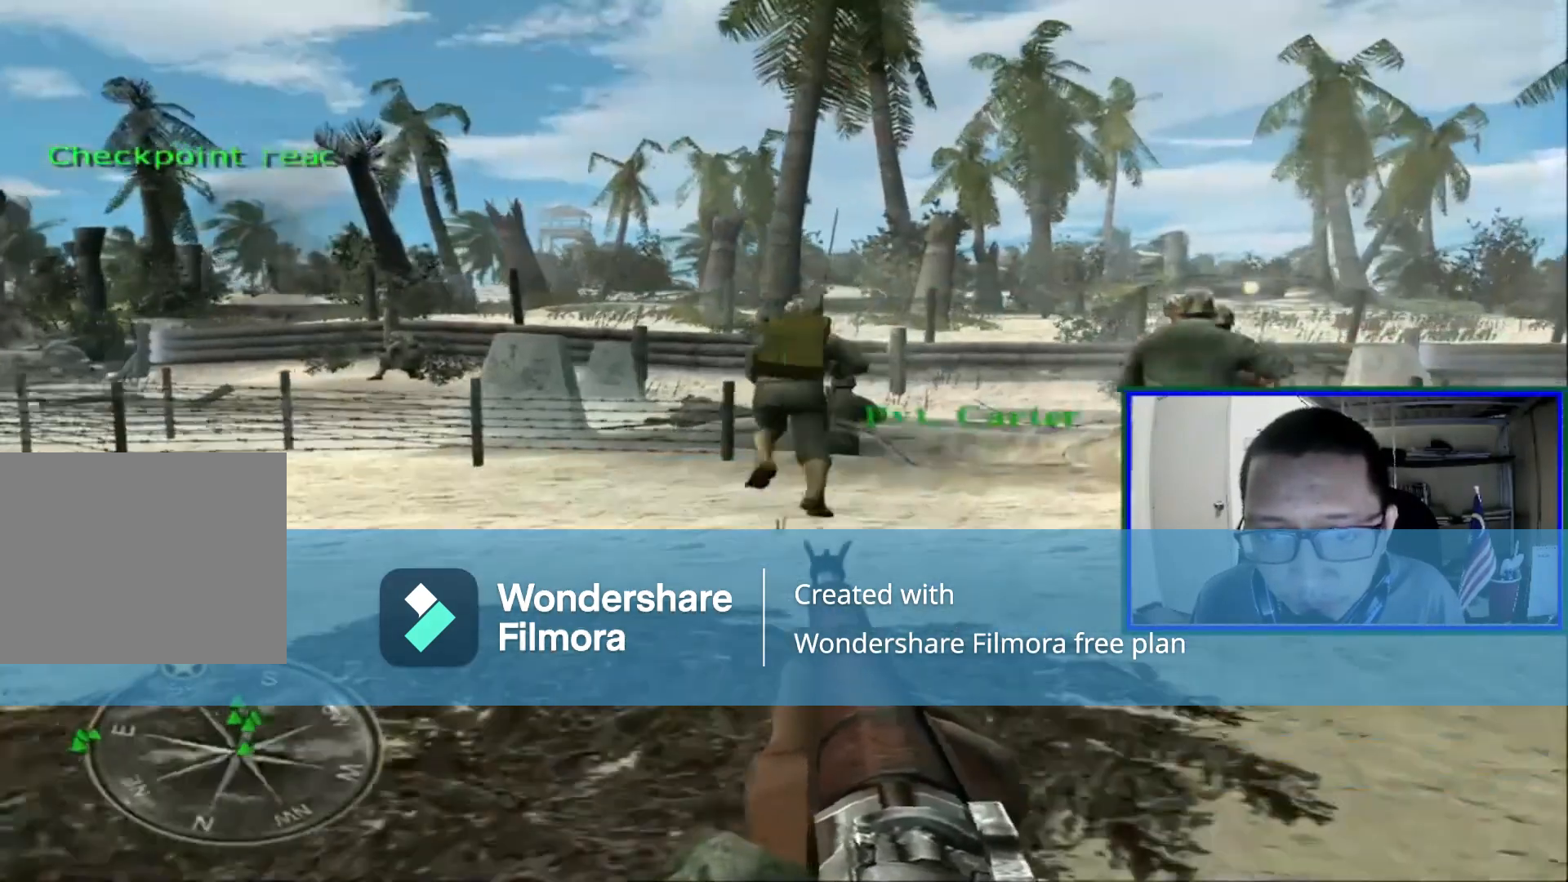
{"dt_ms": 480, "buttons": [], "left_stick": "up-right", "right_stick": "center", "events": []}
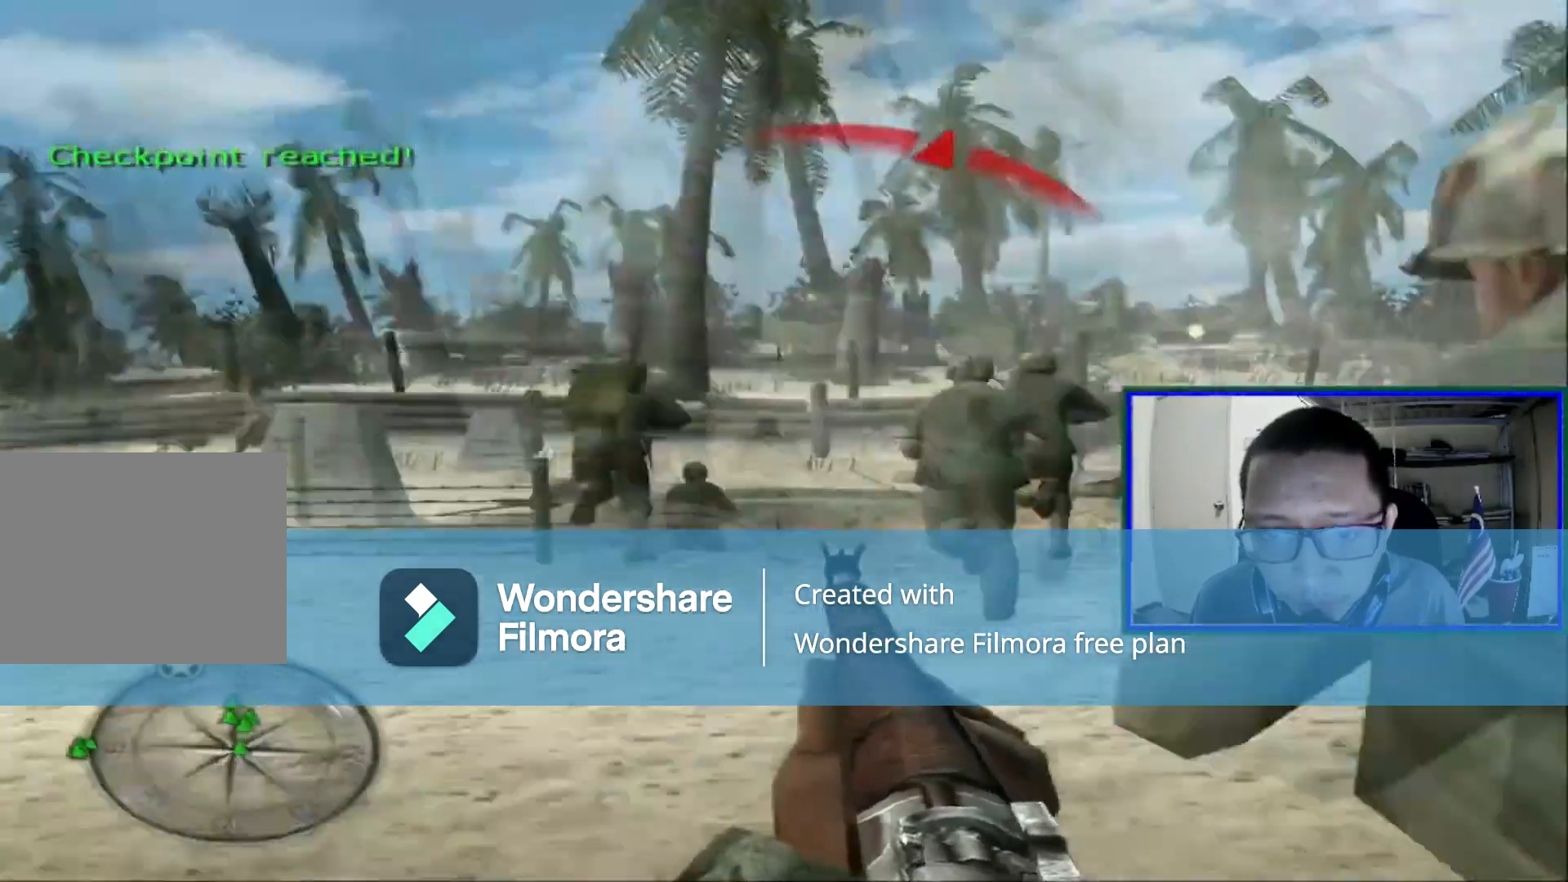
{"dt_ms": 520, "buttons": [], "left_stick": "up-right", "right_stick": "center", "events": [[240, "right_stick", "down-right"], [400, "right_stick", "center"]]}
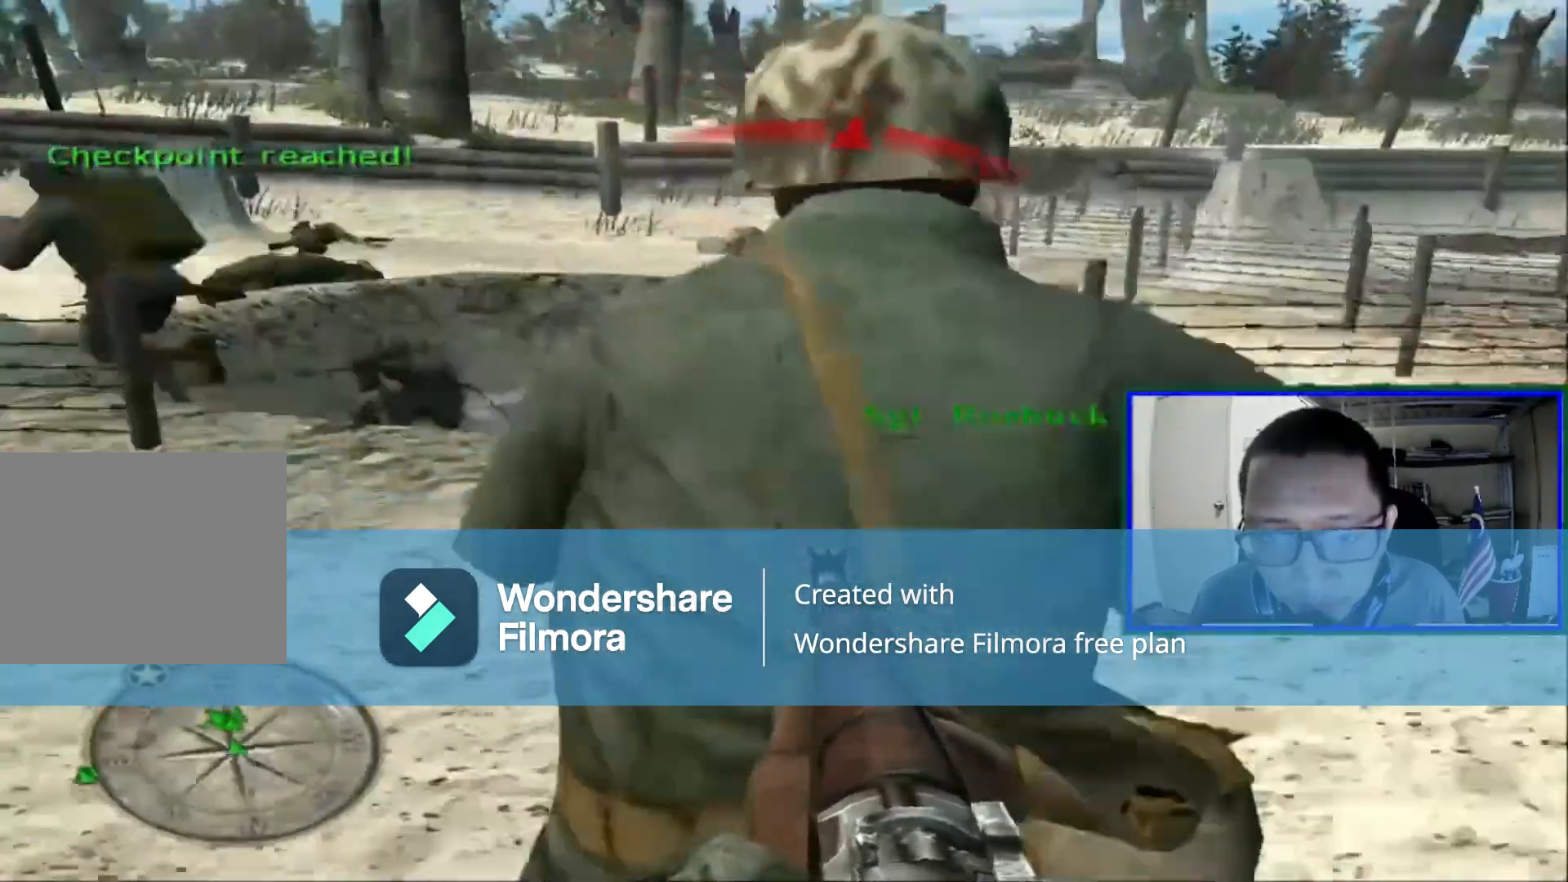
{"dt_ms": 480, "buttons": [], "left_stick": "up-right", "right_stick": "center", "events": []}
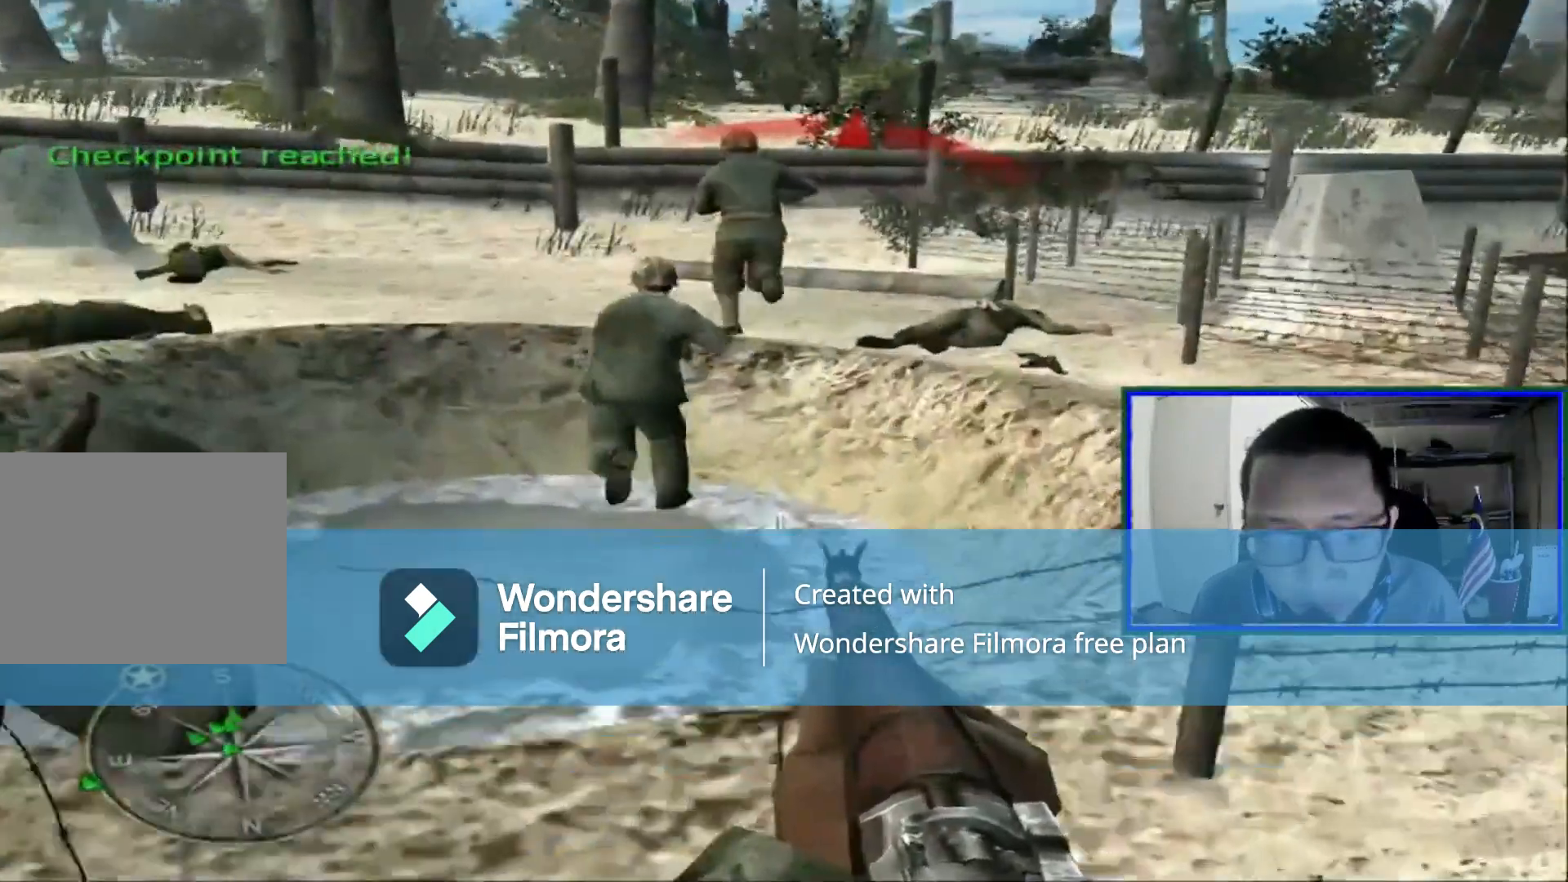
{"dt_ms": 1000, "buttons": [], "left_stick": "up-right", "right_stick": "center"}
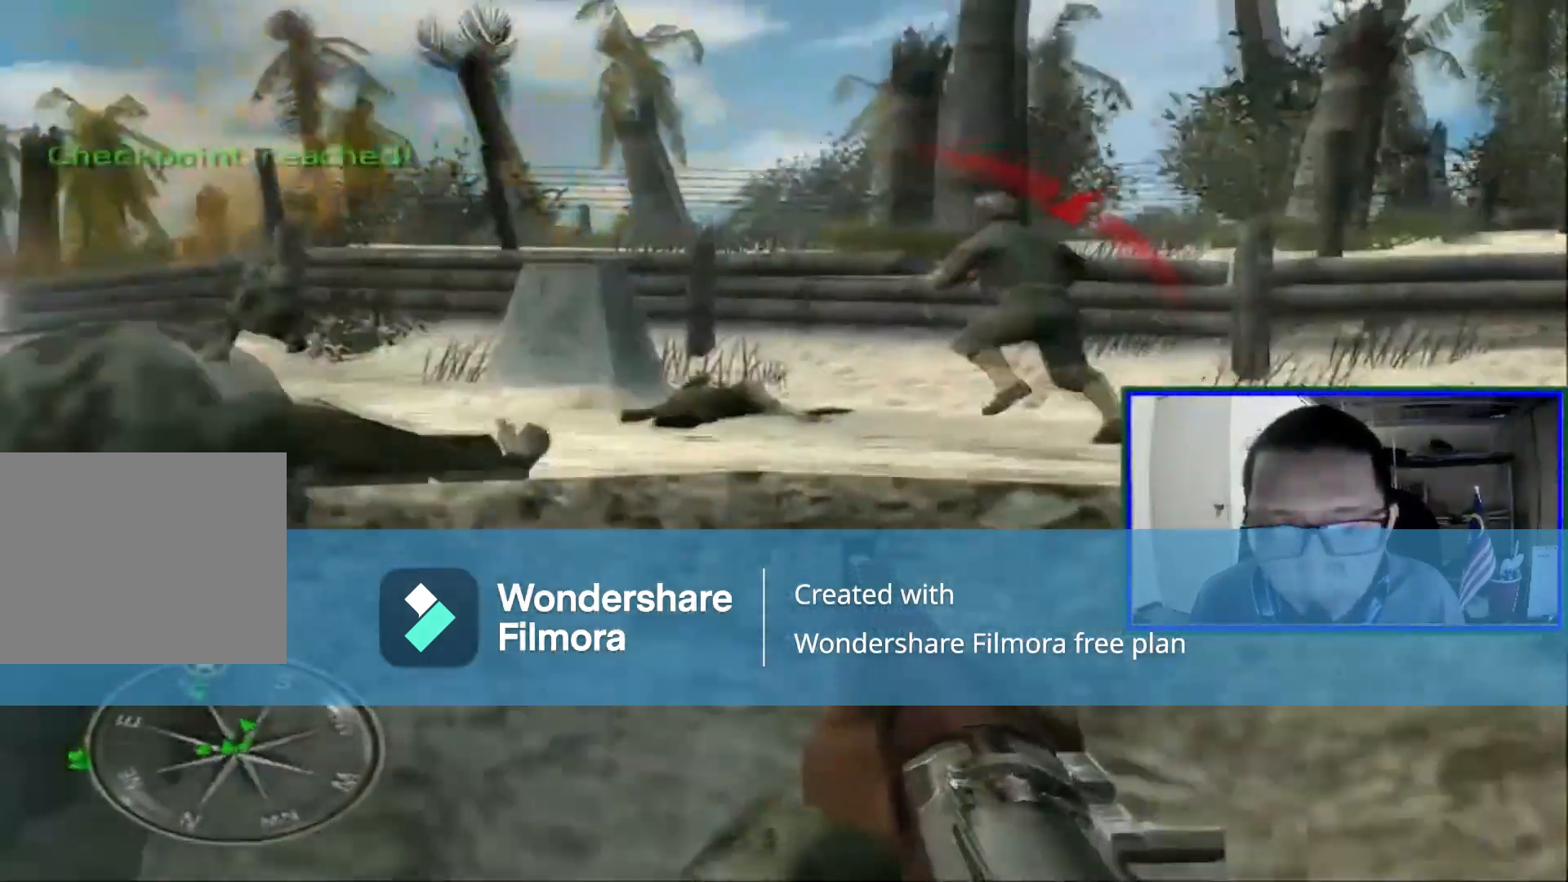
{"dt_ms": 1000, "buttons": [], "left_stick": "up-right", "right_stick": "right"}
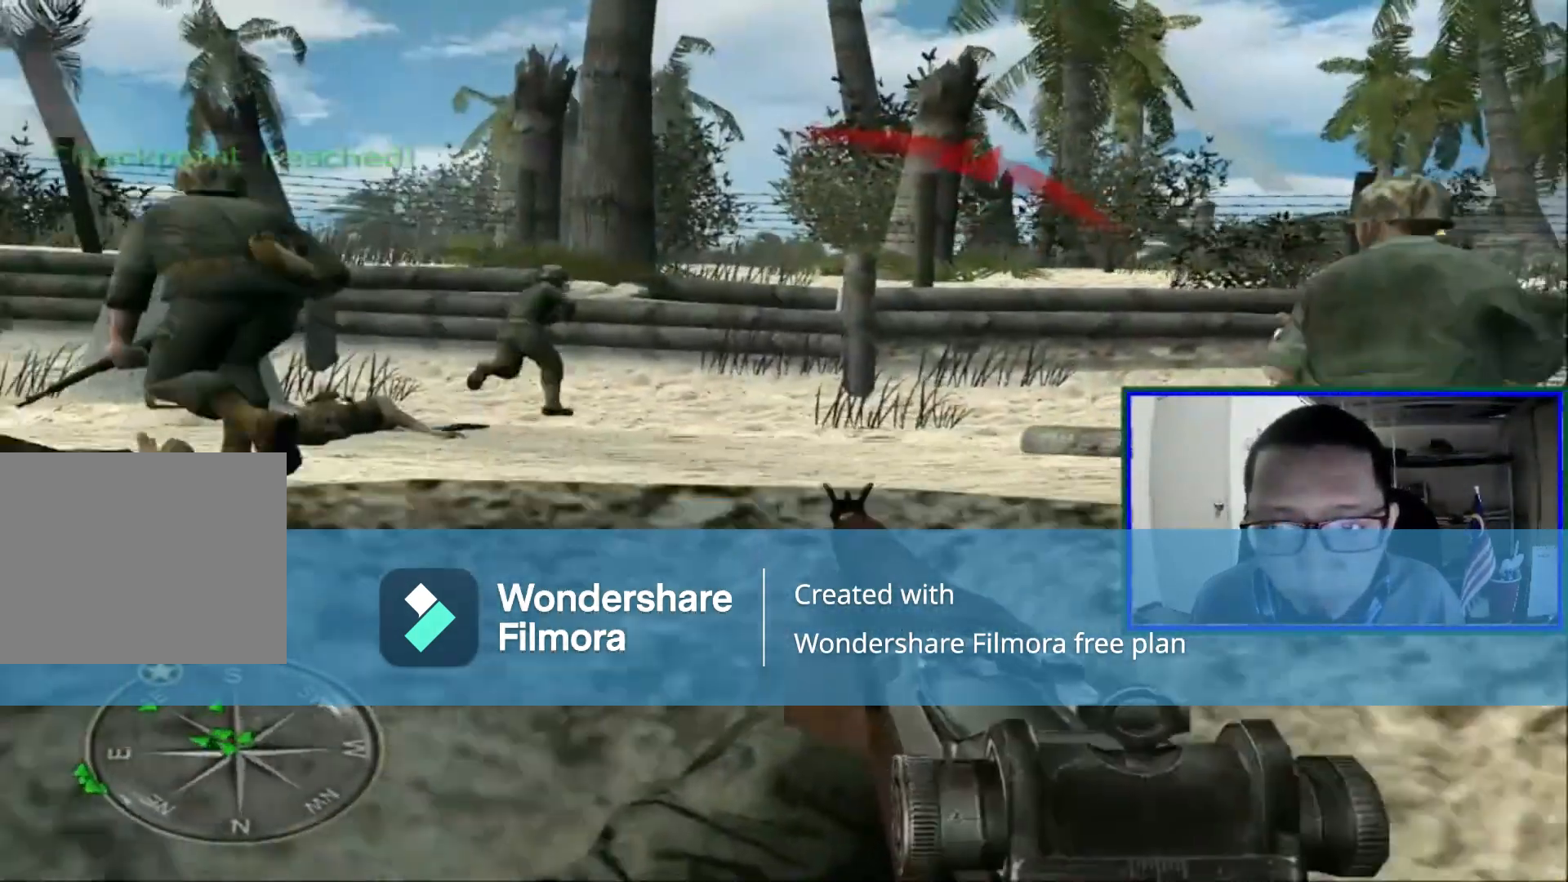
{"dt_ms": 520, "buttons": [], "left_stick": "up", "right_stick": "center", "events": [[120, "right_stick", "center"], [400, "left_stick", "center"], [520, "left_stick", "up"]]}